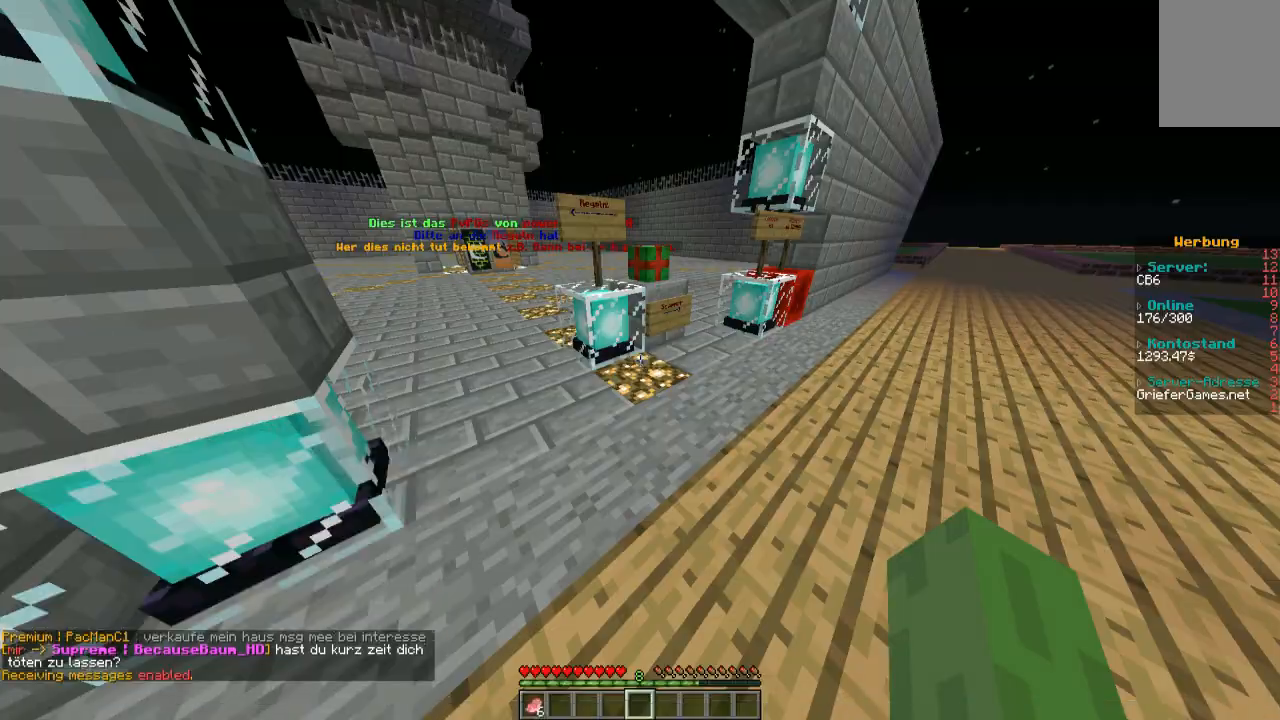
Gameplay with keyboard and mouse; each line is a JSON object with the keys and mouse buttons held at the frame after it. "events" lists presses ("down") and releases ("up") of "a", "d", "s", "w", "mouse_left" and "mouse_right" between this image and that frame as [ms after this image, input, new state], when the widget could be followed in between. "mouse_left", "mouse_right" = the "left", "right" buttons of the "mouse" list. No other keys are recorded. Fast repeated clicks can show as one long hold. Mouse movement is not recorded.
{"keys": ["w"], "mouse": [], "events": [[168, "w", "down"]]}
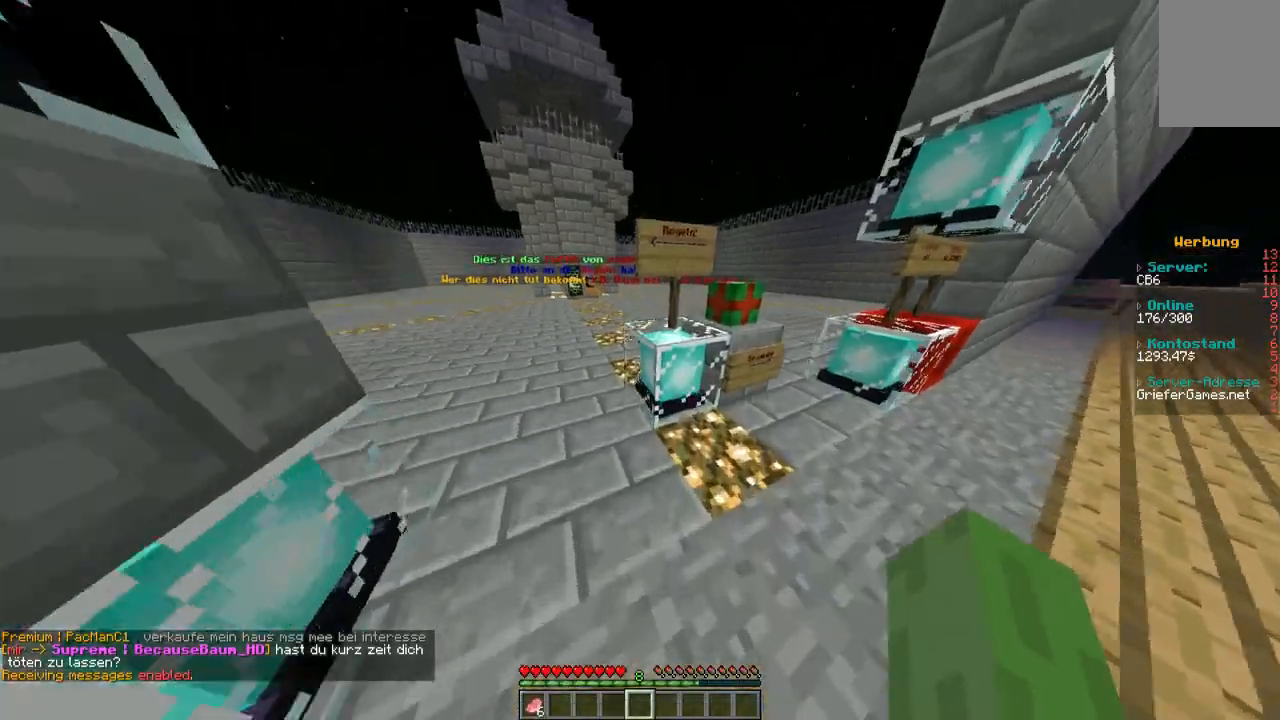
{"keys": ["w"], "mouse": [], "events": []}
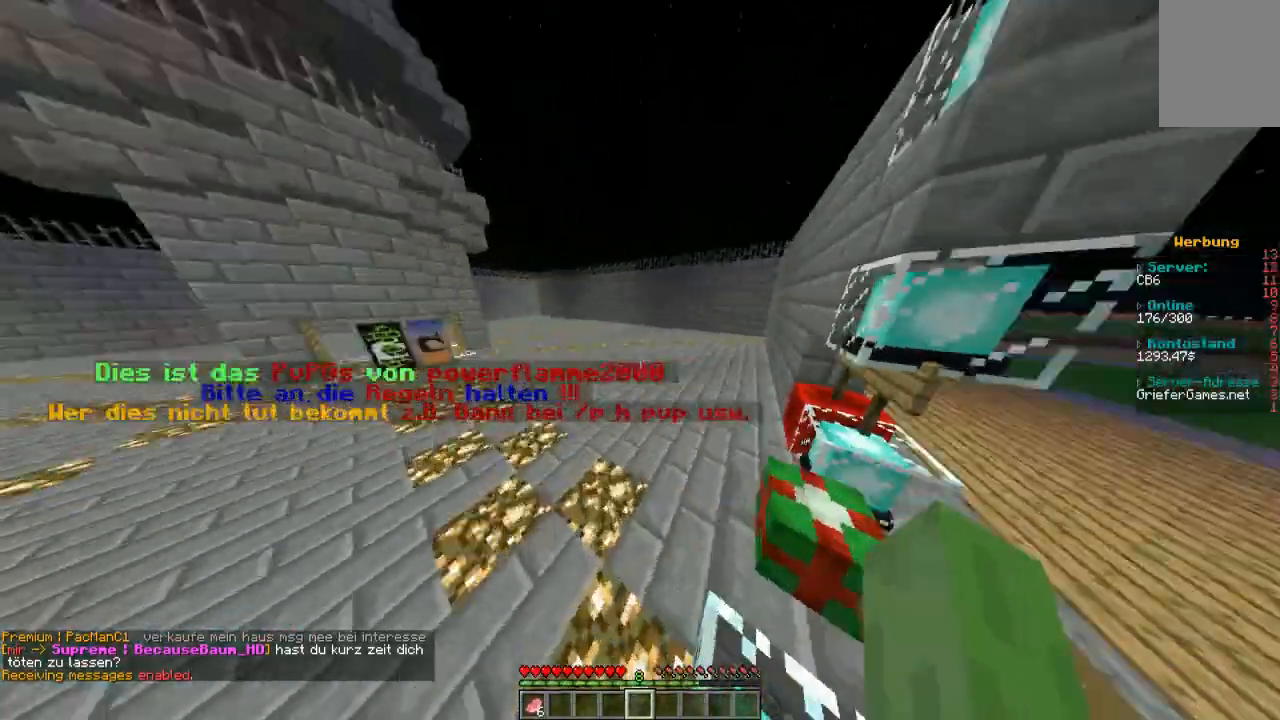
{"keys": ["w"], "mouse": [], "events": []}
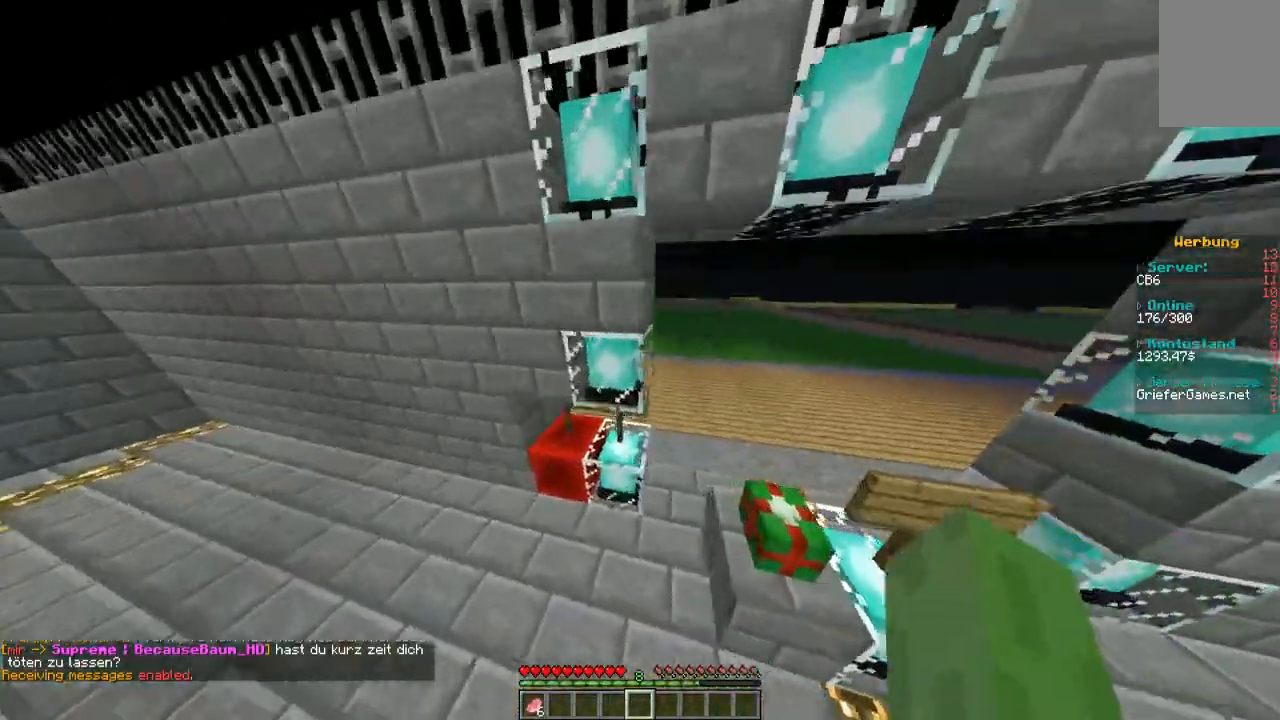
{"keys": ["w"], "mouse": [], "events": []}
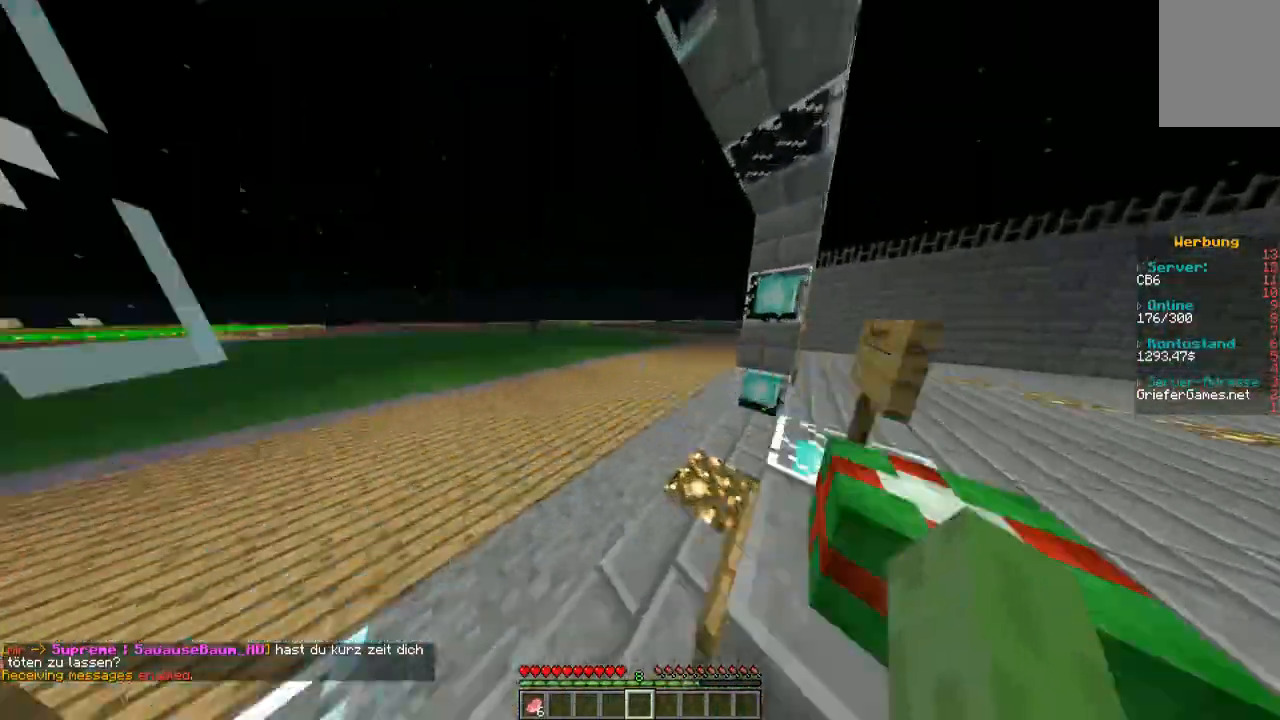
{"keys": [], "mouse": [], "events": [[504, "w", "up"]]}
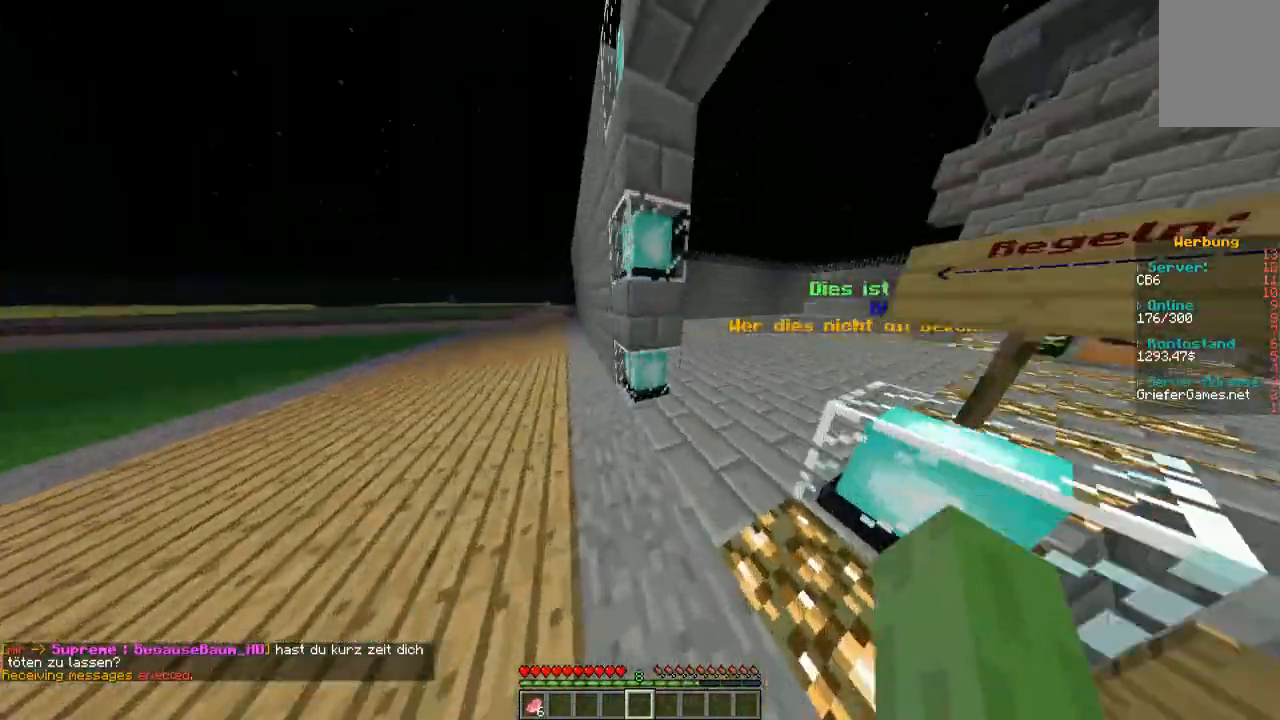
{"keys": [], "mouse": [], "events": [[235, "s", "down"], [403, "s", "up"]]}
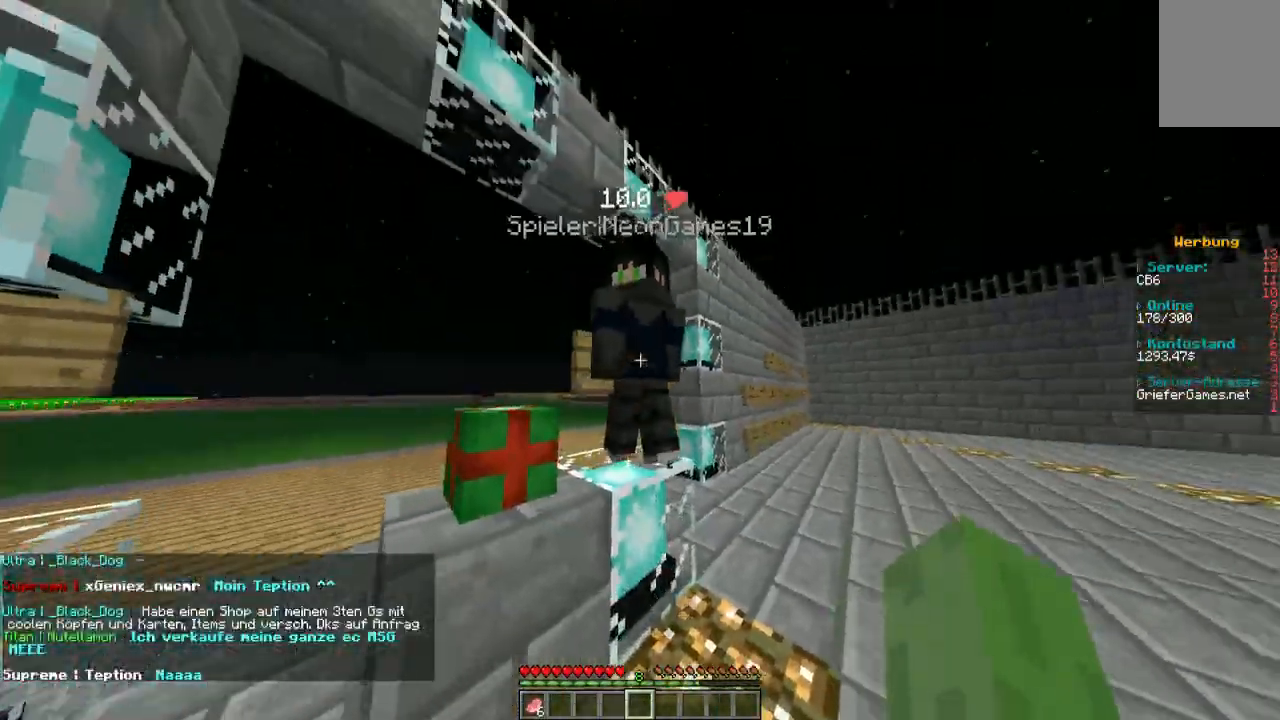
{"keys": ["s"], "mouse": [], "events": [[404, "s", "down"]]}
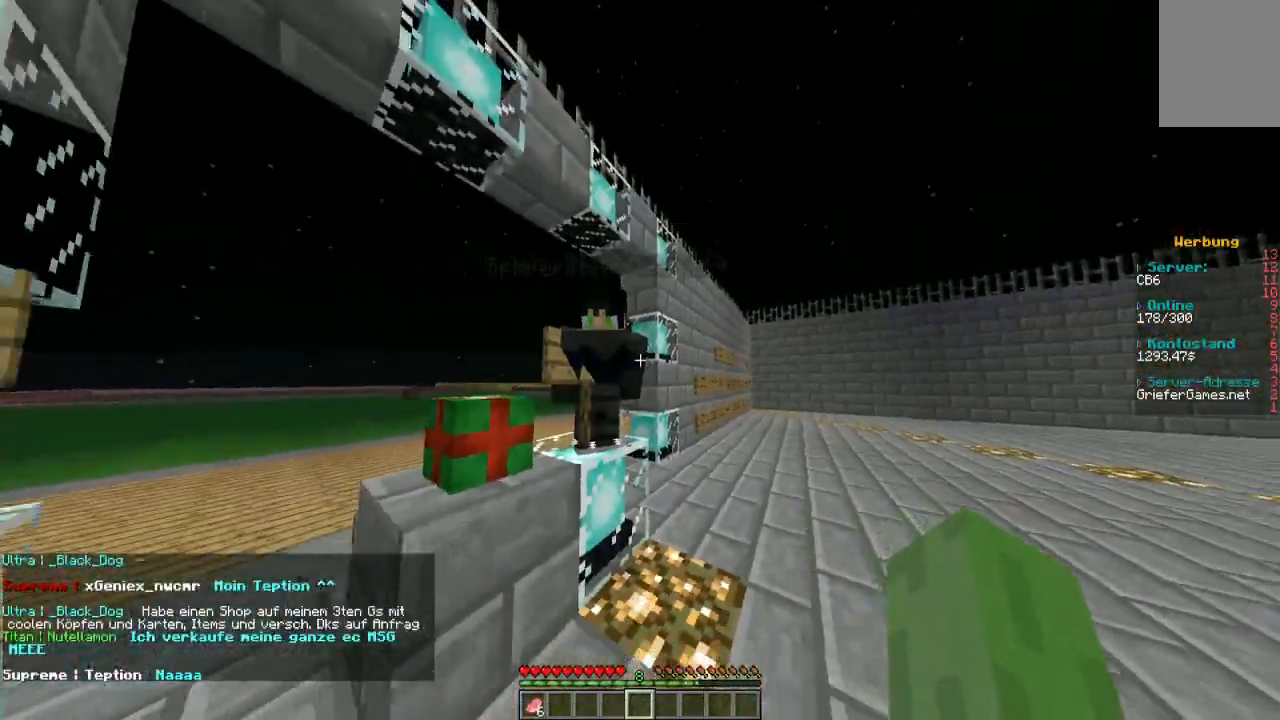
{"keys": [], "mouse": [], "events": [[68, "s", "up"]]}
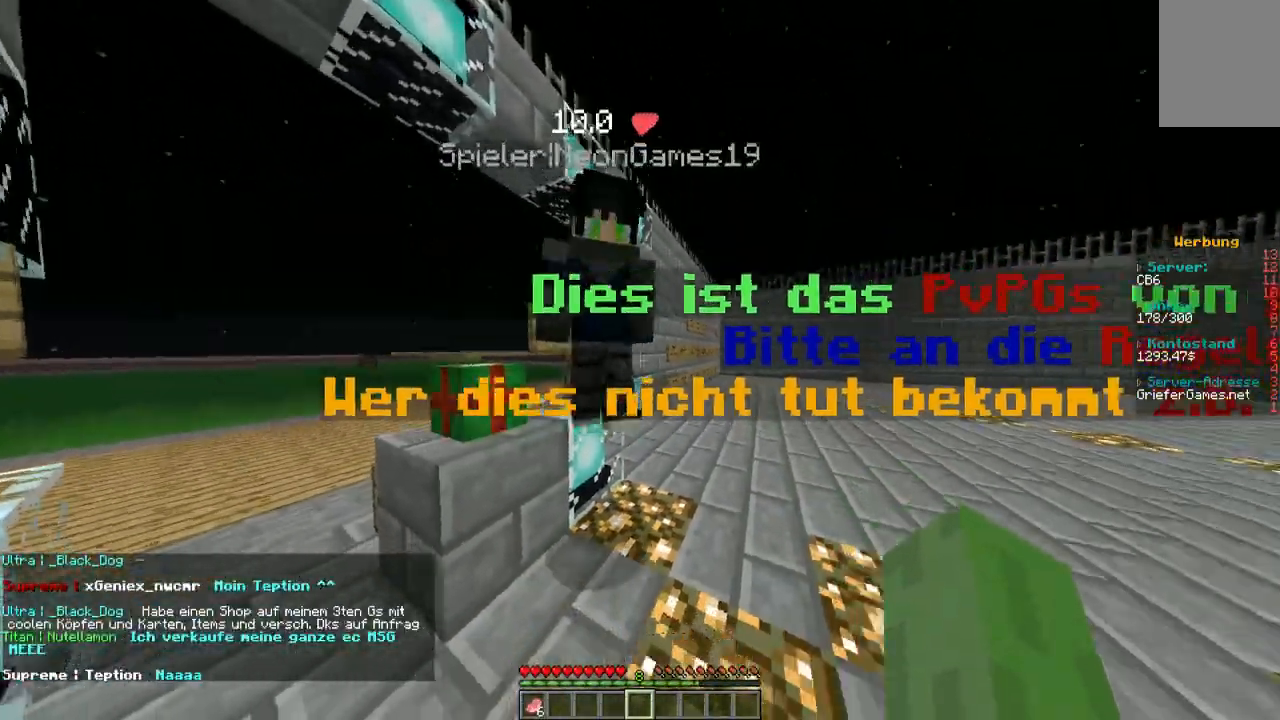
{"keys": ["s"], "mouse": [], "events": [[68, "s", "down"]]}
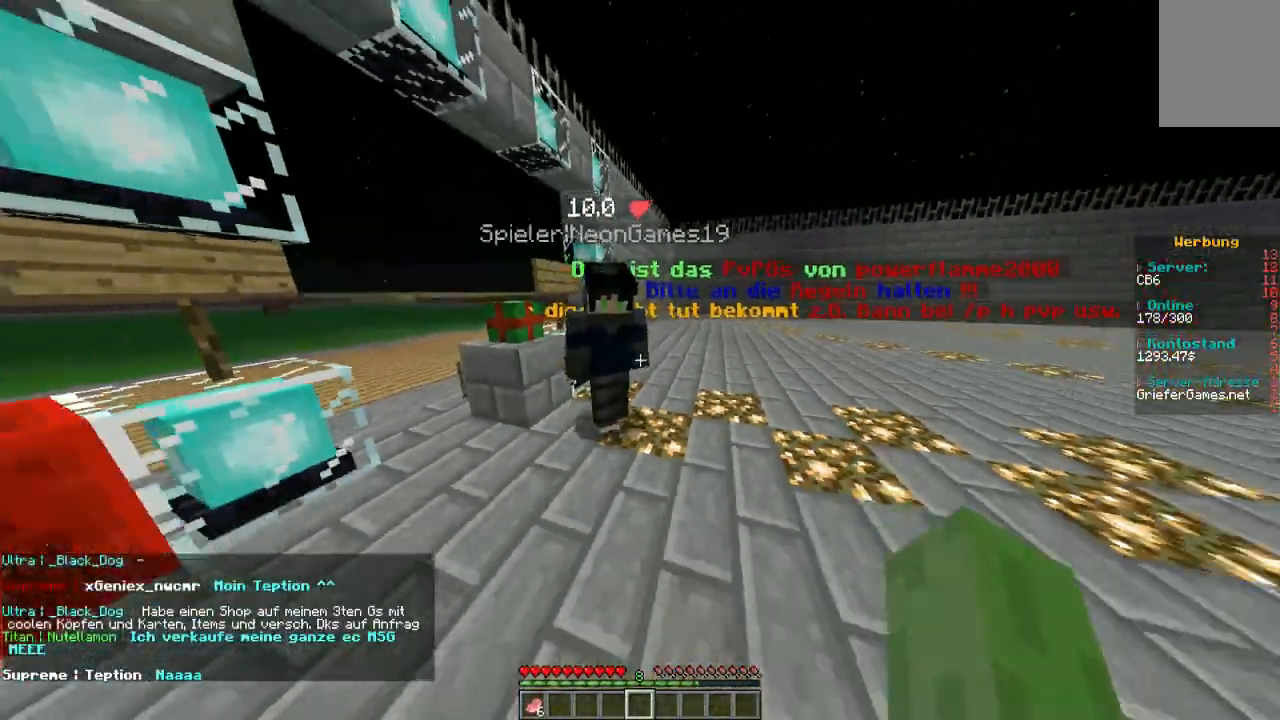
{"keys": [], "mouse": [], "events": [[369, "s", "up"]]}
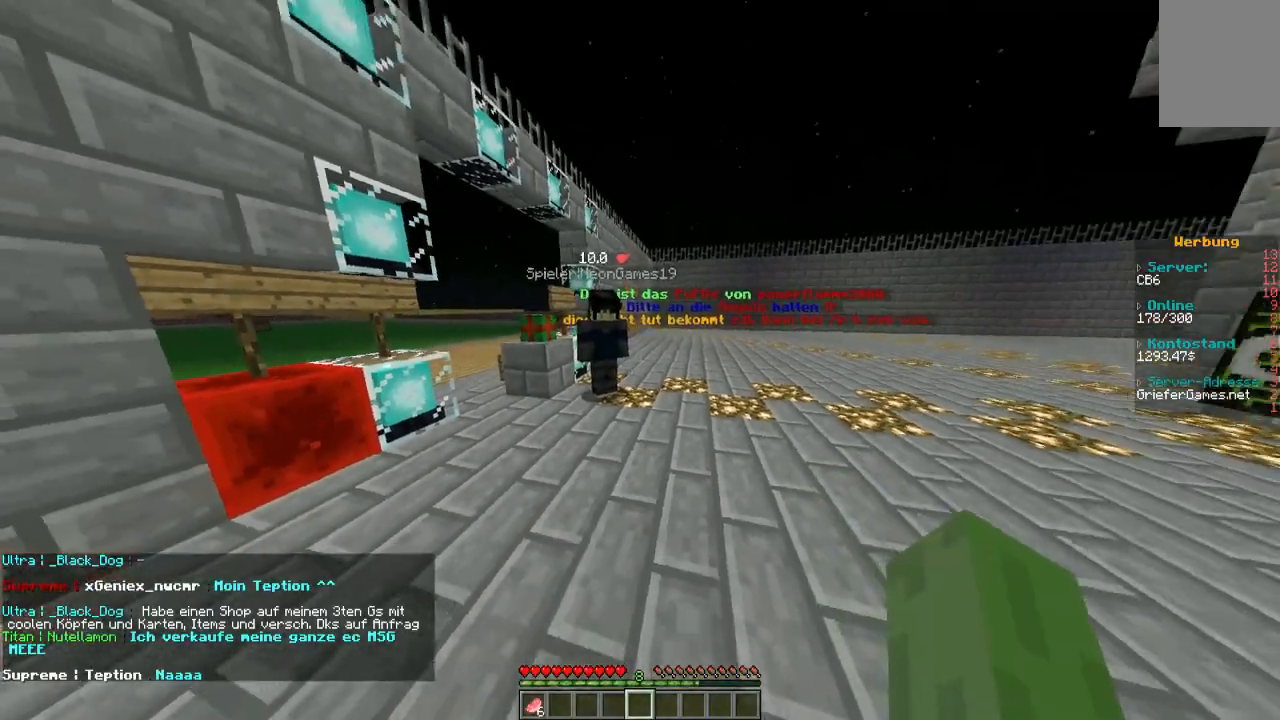
{"keys": ["w"], "mouse": [], "events": [[202, "w", "down"]]}
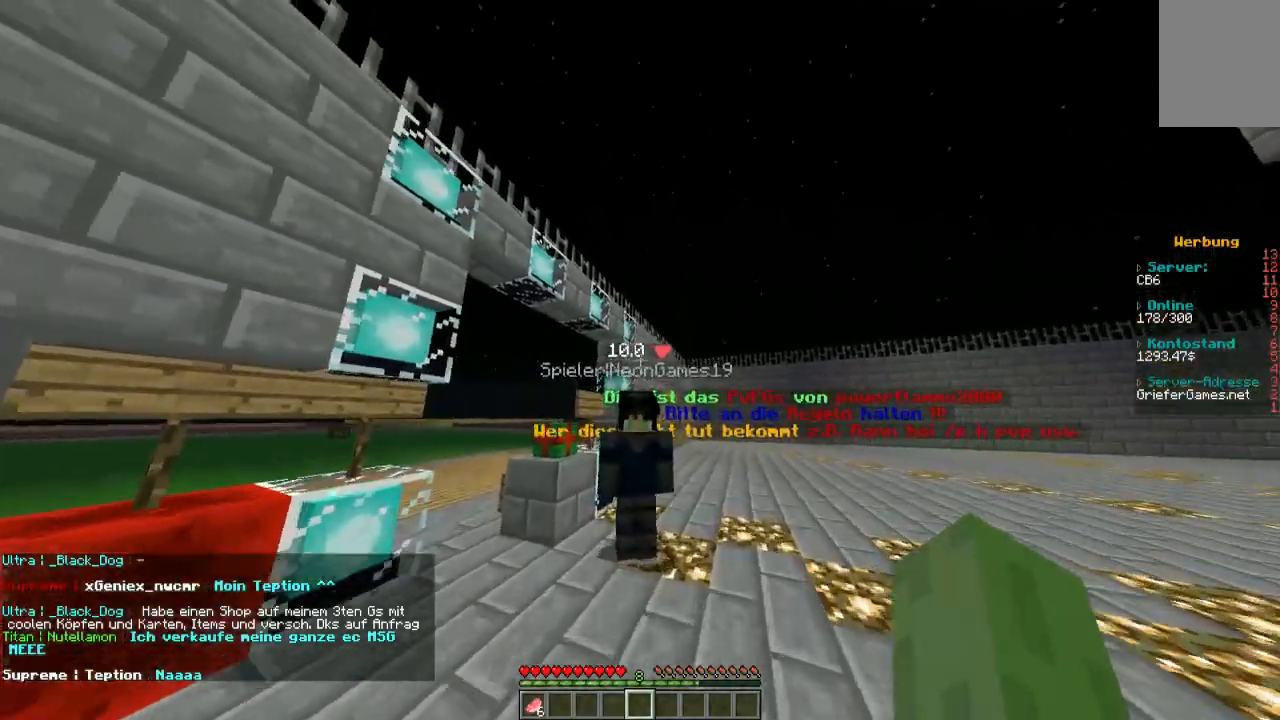
{"keys": ["a"], "mouse": [], "events": [[101, "w", "up"], [471, "a", "down"]]}
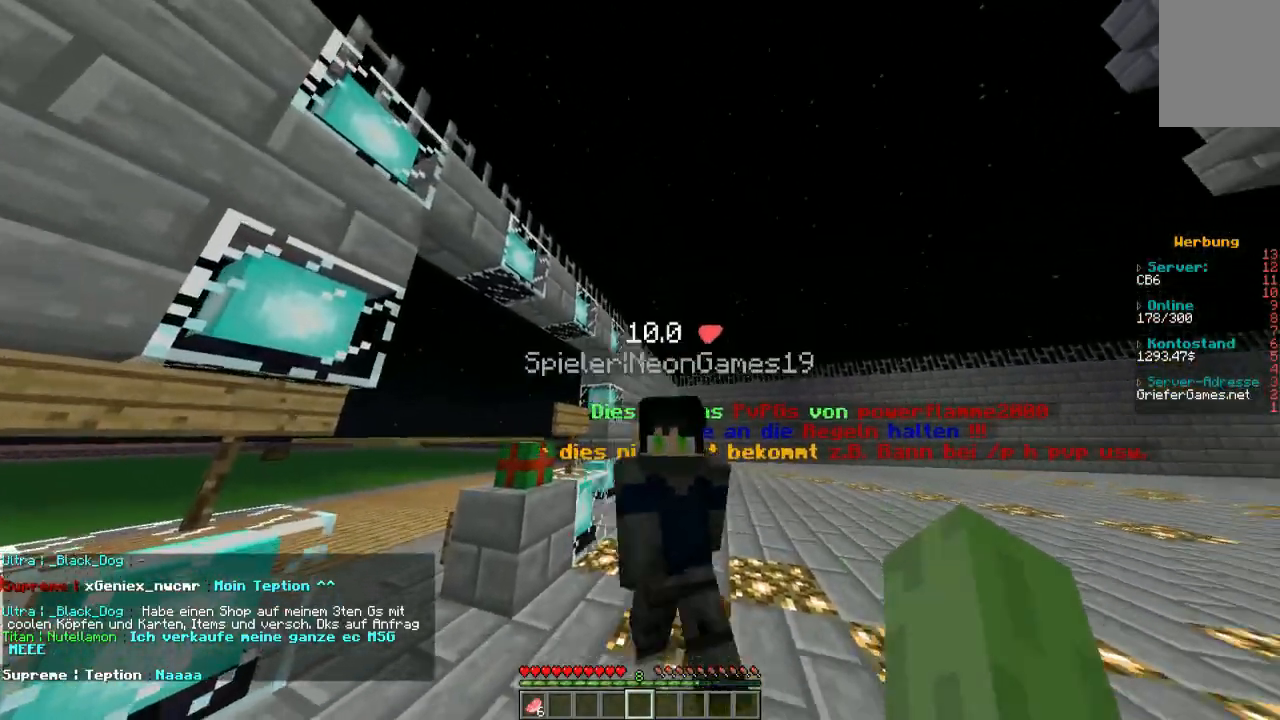
{"keys": [], "mouse": [], "events": [[168, "a", "up"], [168, "w", "down"], [269, "w", "up"]]}
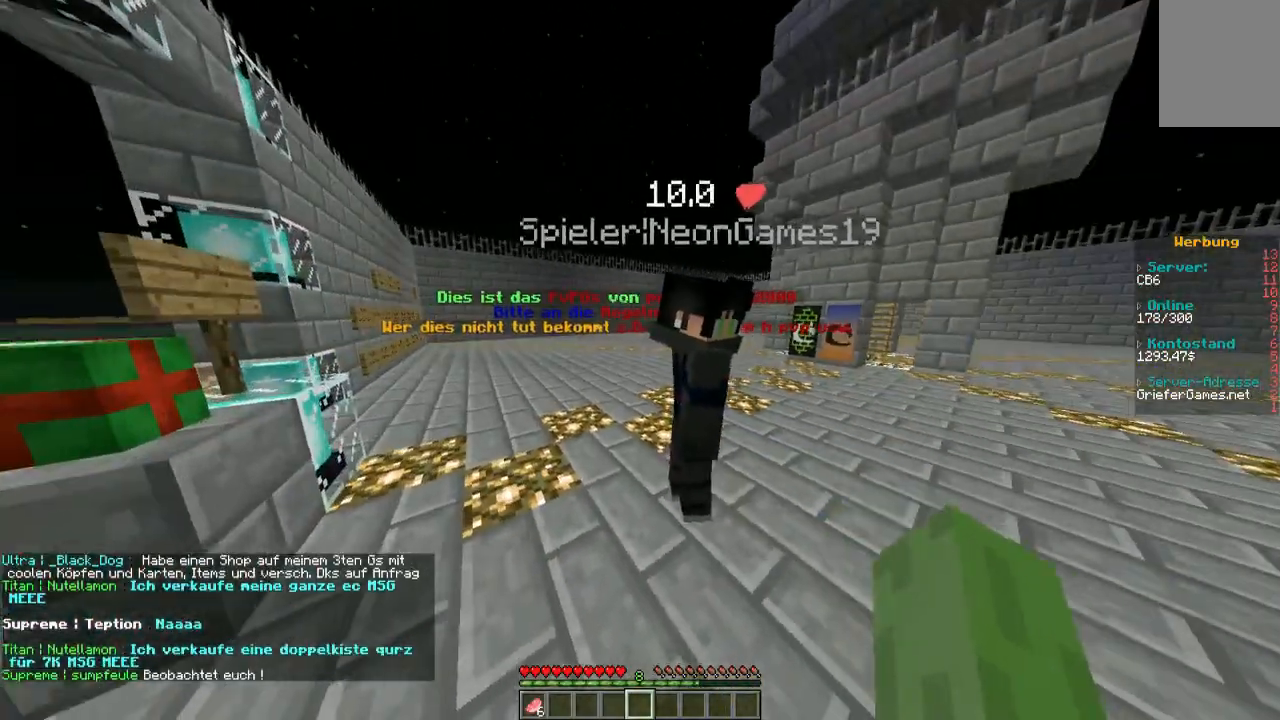
{"keys": [], "mouse": [], "events": [[168, "d", "down"], [269, "d", "up"]]}
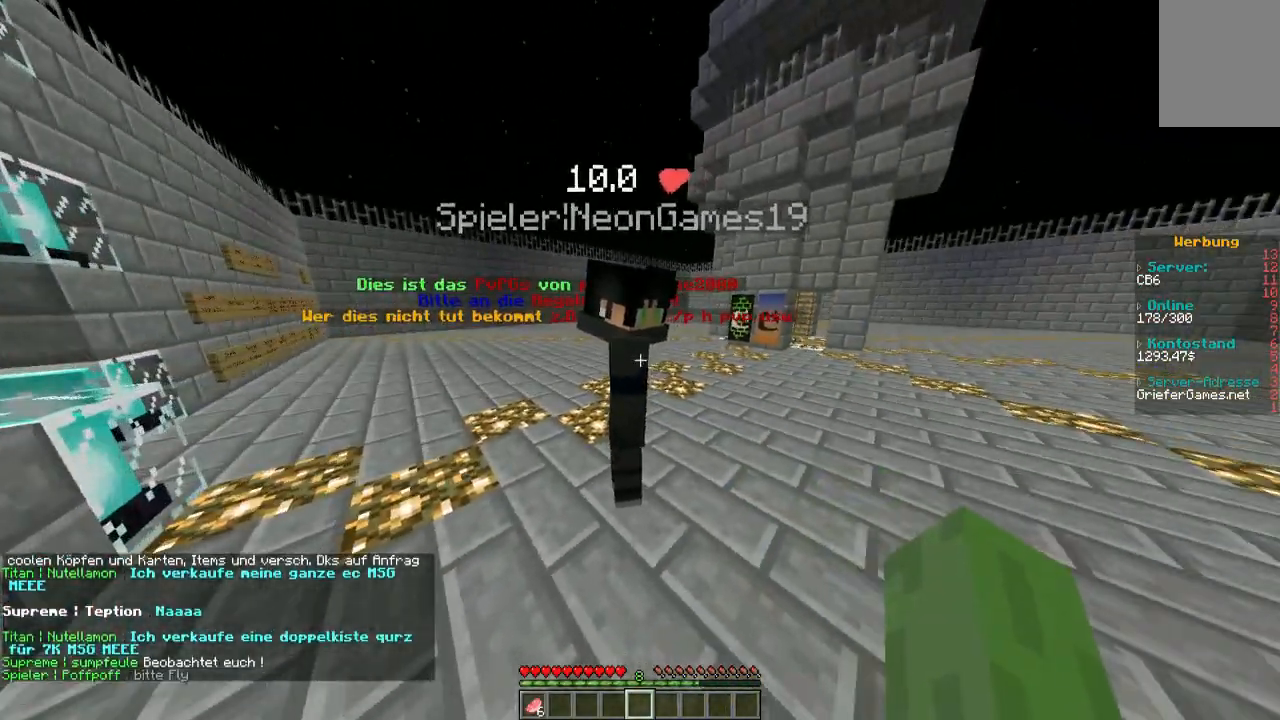
{"keys": [], "mouse": [], "events": [[370, "w", "down"], [471, "w", "up"]]}
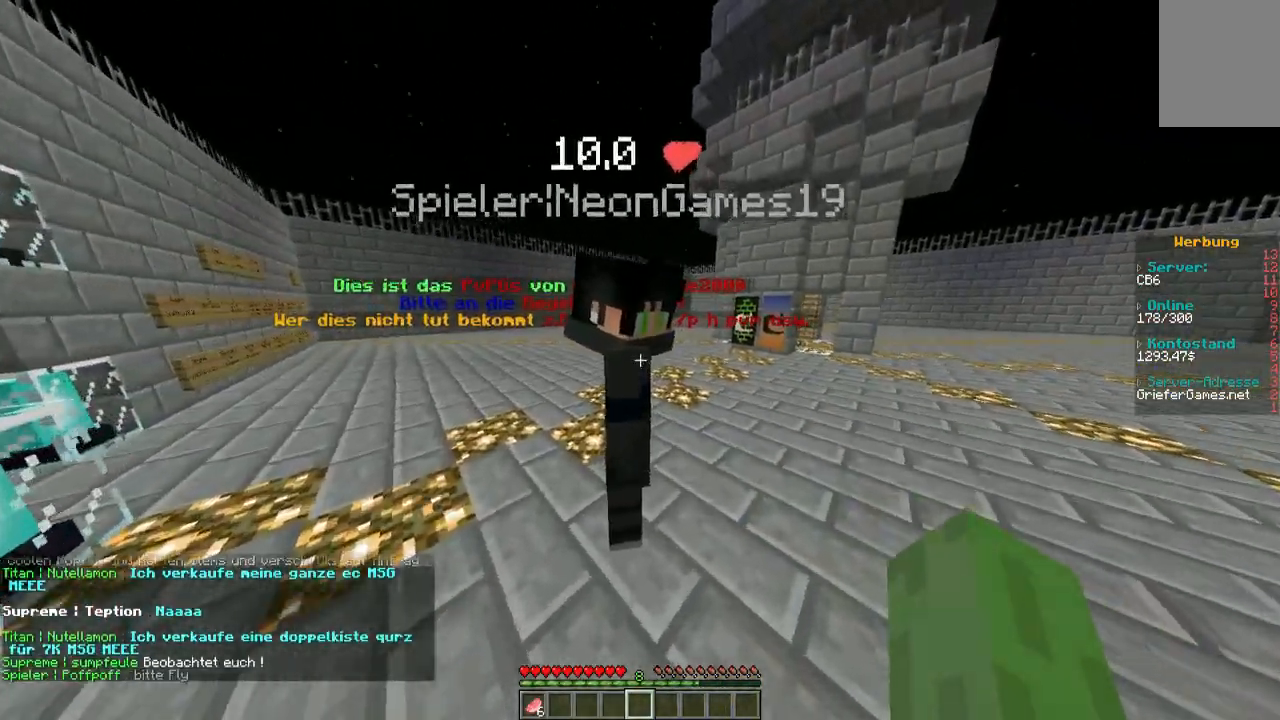
{"keys": [], "mouse": ["left"], "events": [[370, "mouse_left", "down"]]}
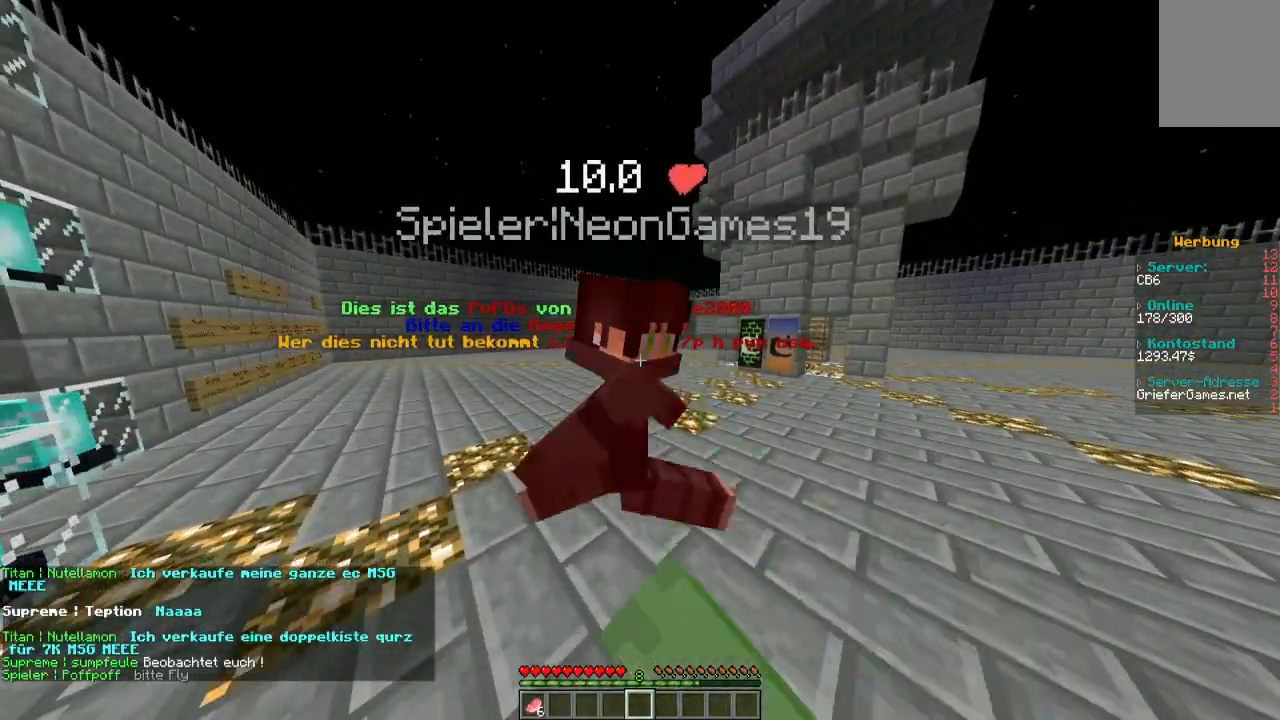
{"keys": [], "mouse": [], "events": [[33, "mouse_left", "up"]]}
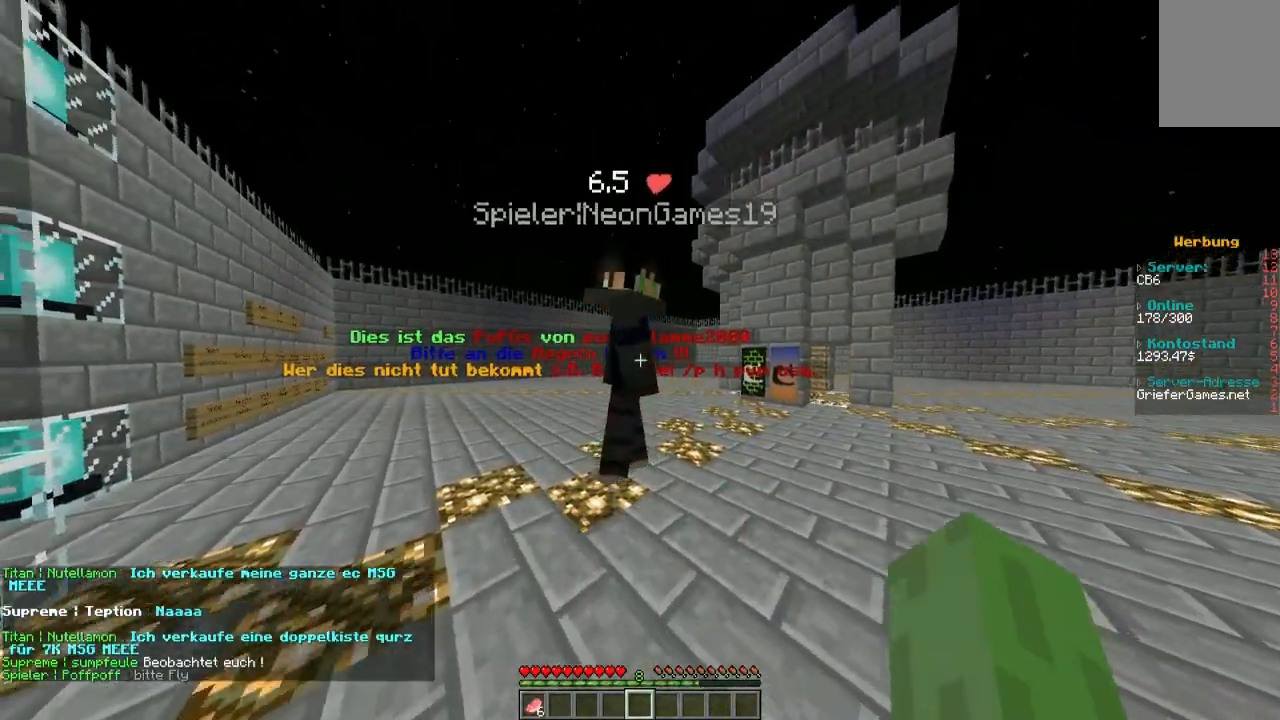
{"keys": [], "mouse": [], "events": [[100, "d", "down"], [100, "w", "down"], [268, "d", "up"], [470, "w", "up"]]}
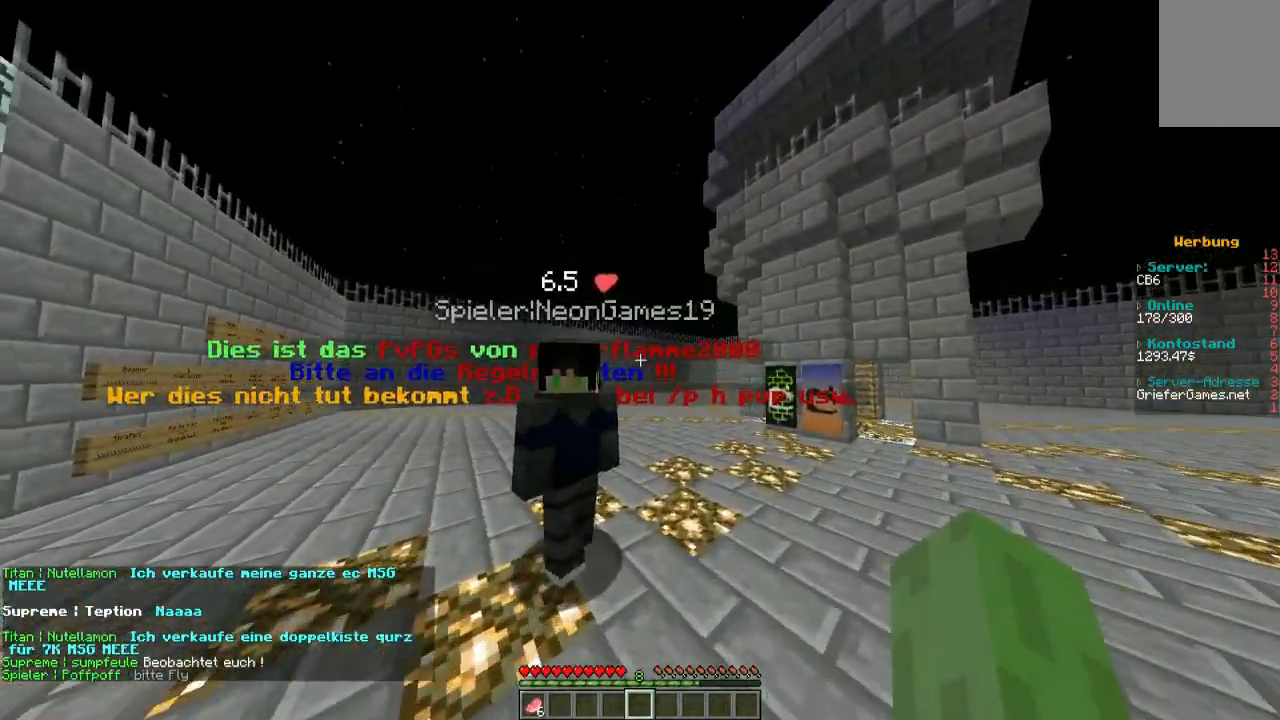
{"keys": [], "mouse": [], "events": []}
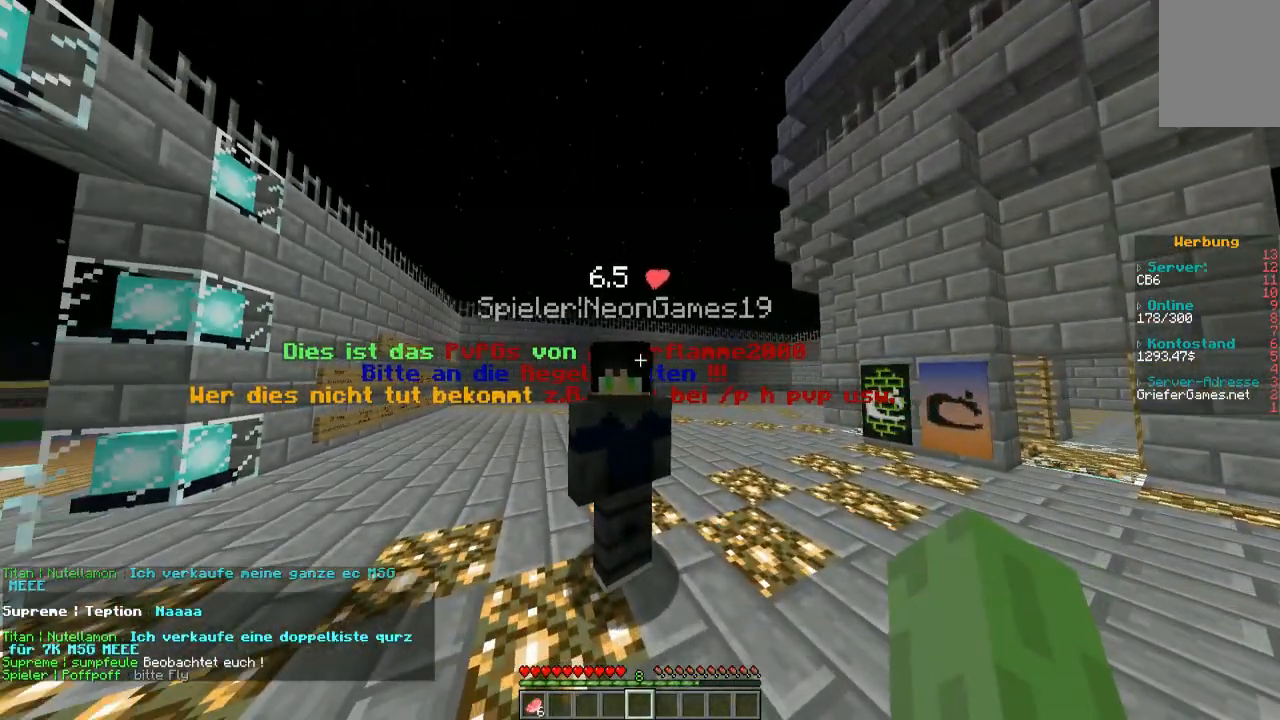
{"keys": [], "mouse": [], "events": [[403, "w", "down"], [504, "w", "up"]]}
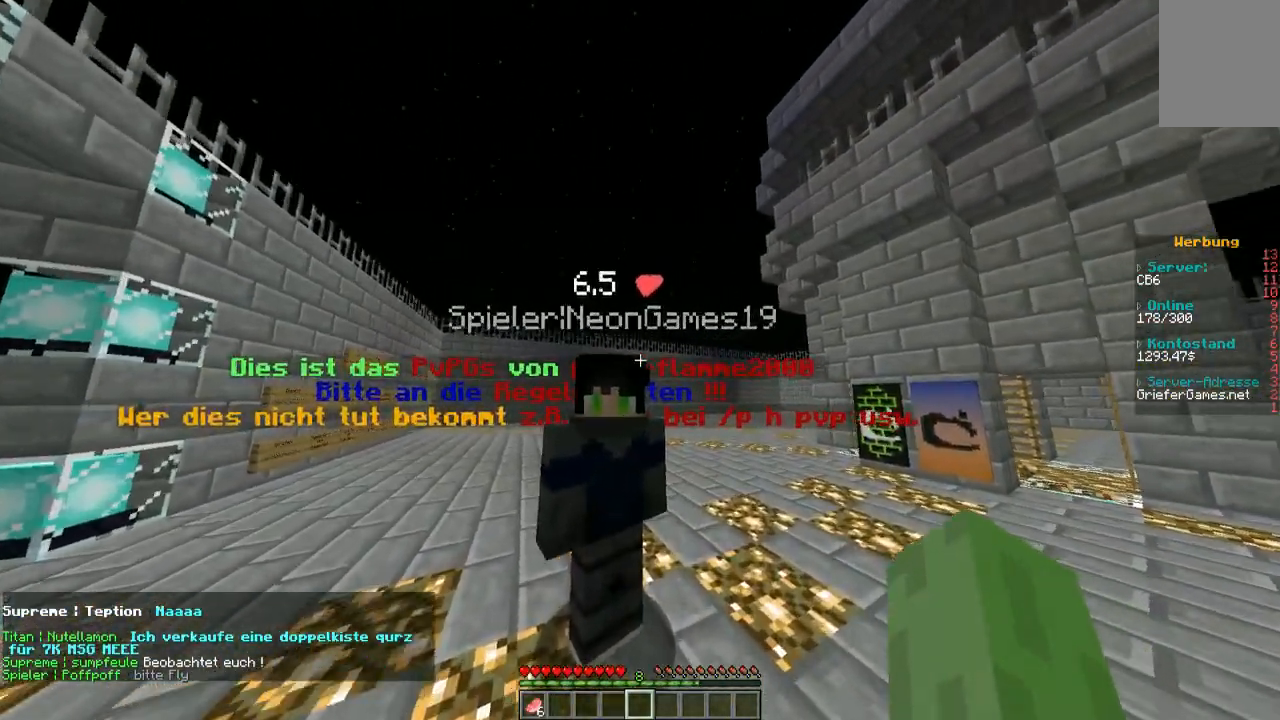
{"keys": [], "mouse": [], "events": []}
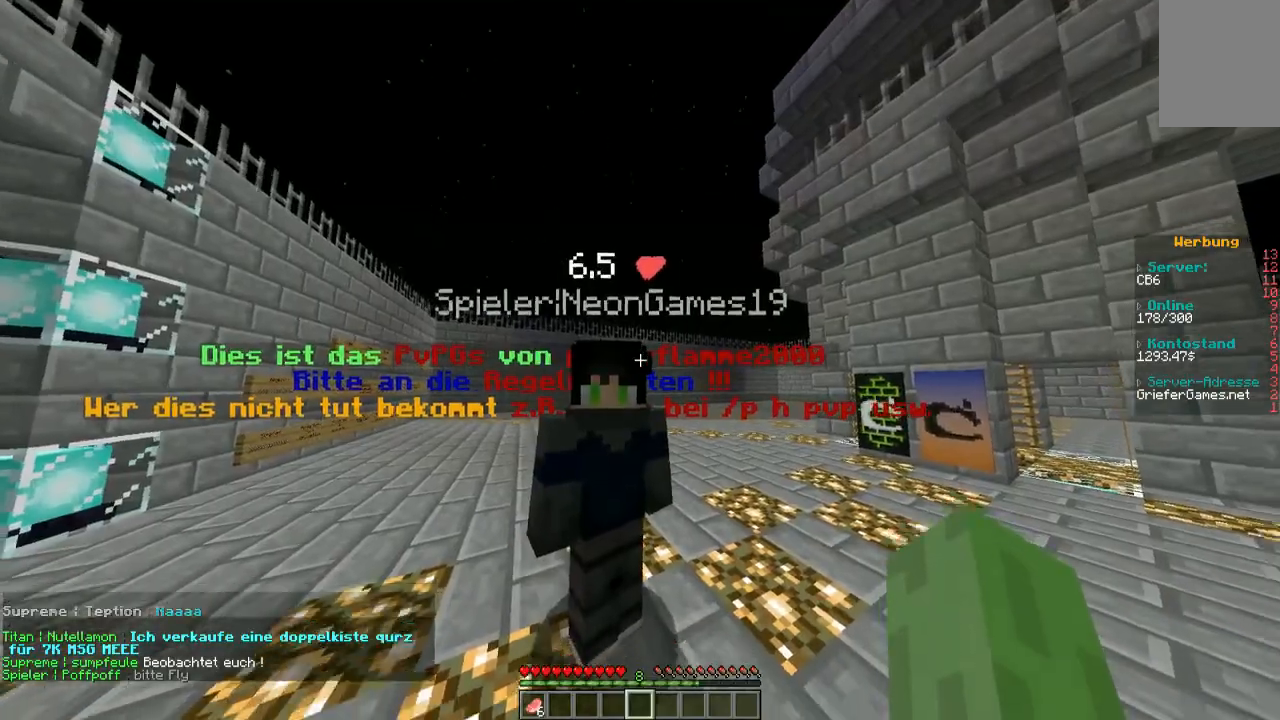
{"keys": [], "mouse": [], "events": []}
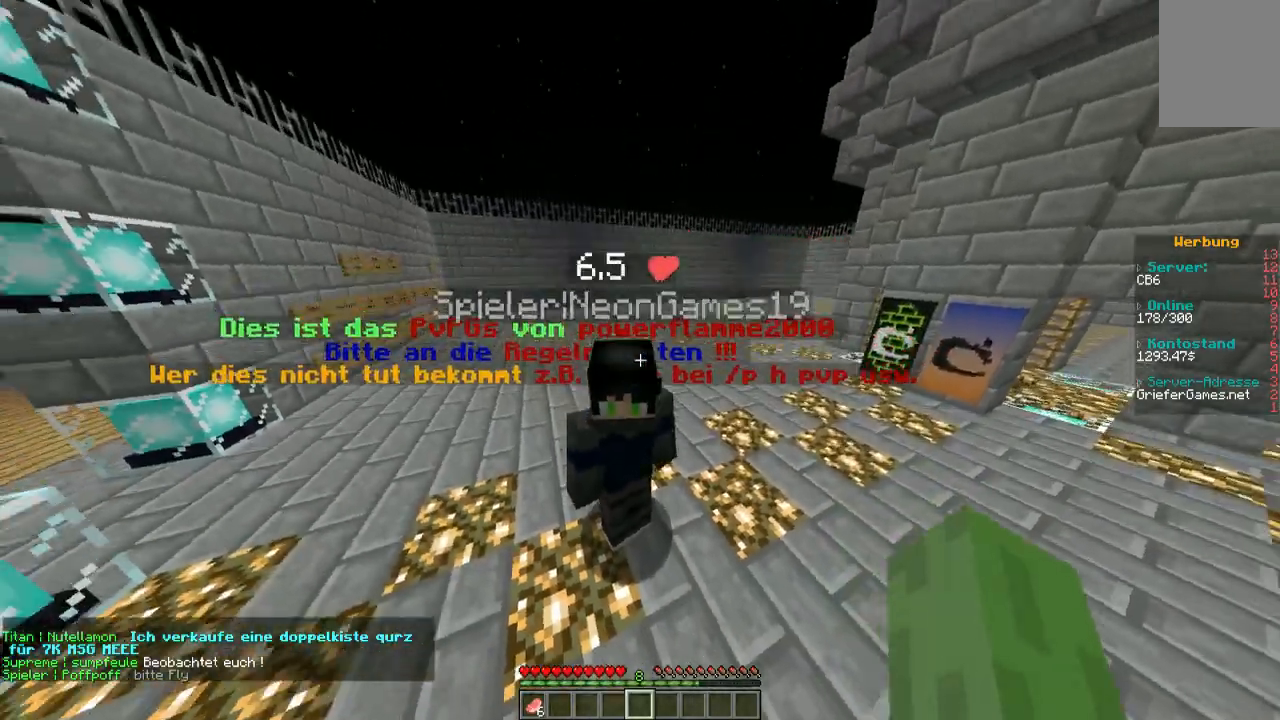
{"keys": [], "mouse": [], "events": [[370, "mouse_left", "down"], [471, "mouse_left", "up"]]}
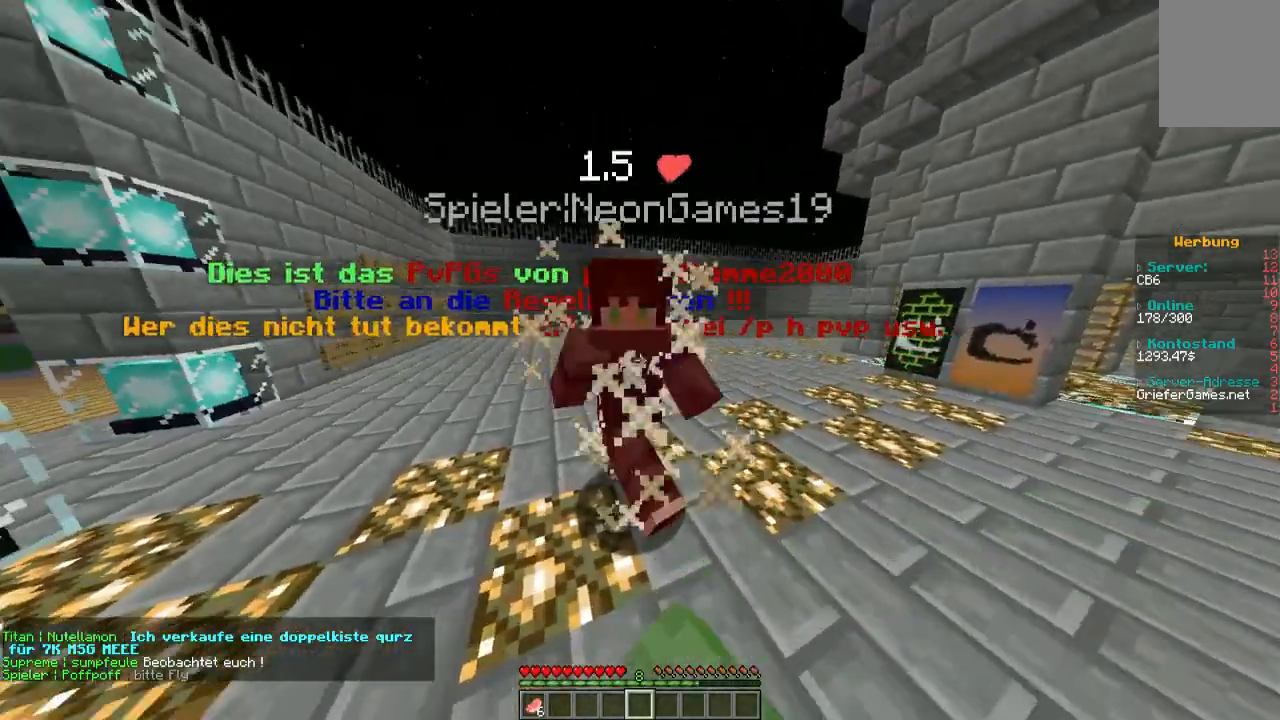
{"keys": [], "mouse": [], "events": []}
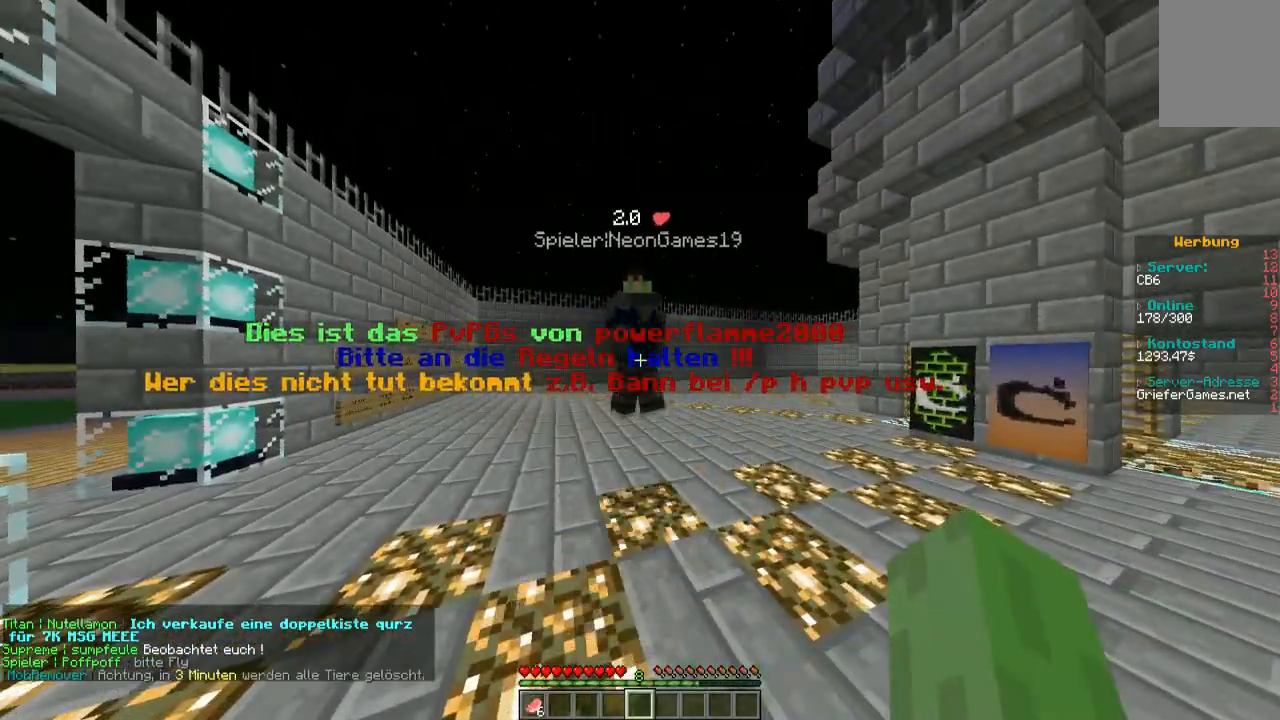
{"keys": [], "mouse": [], "events": []}
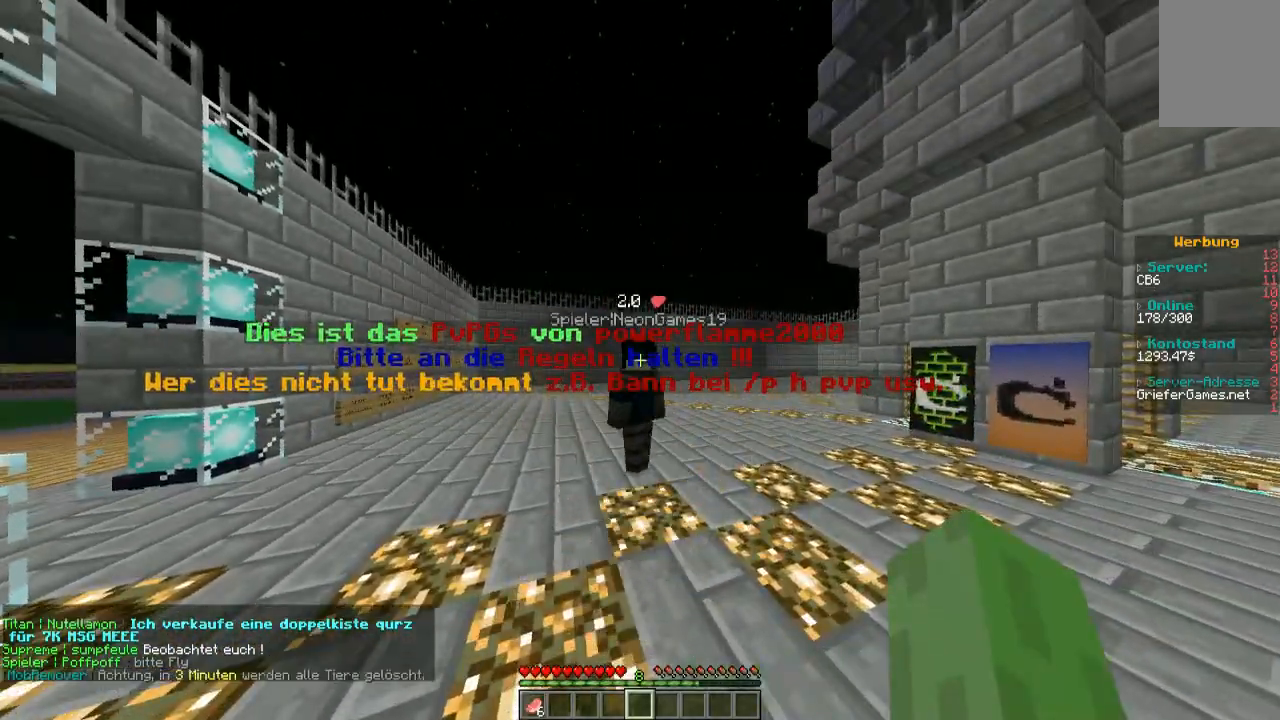
{"keys": [], "mouse": [], "events": [[268, "w", "down"], [504, "w", "up"]]}
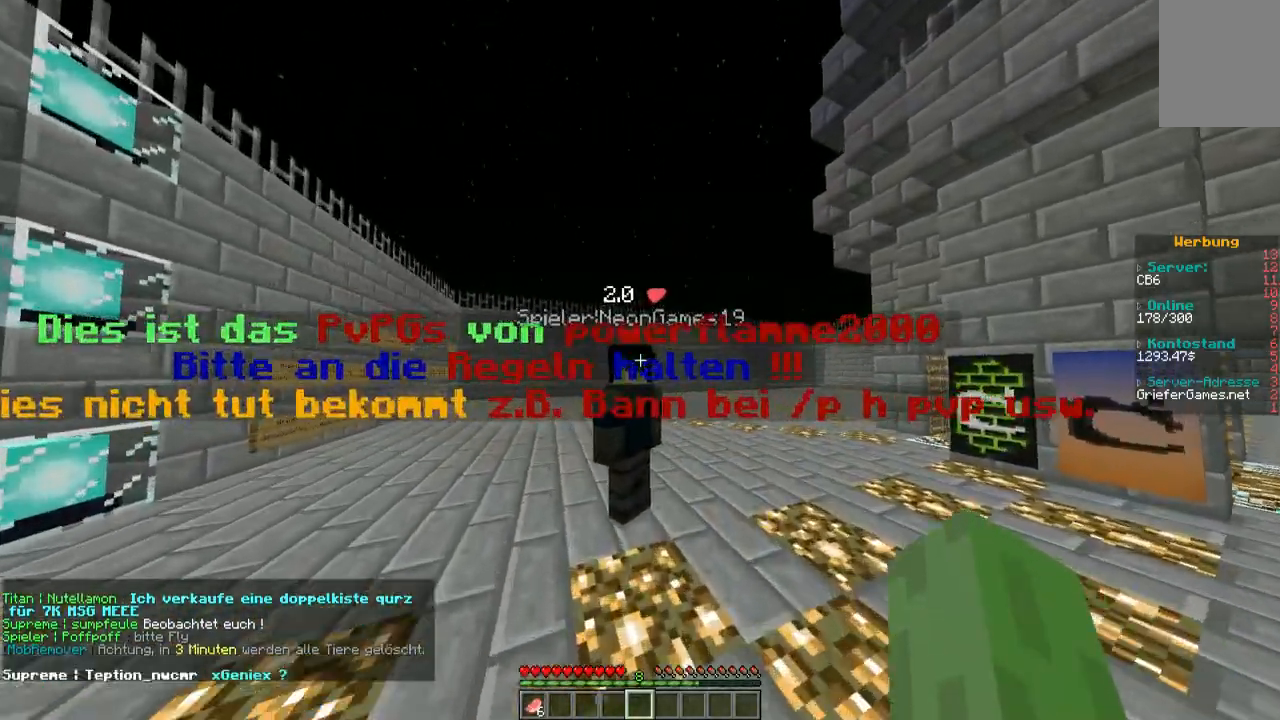
{"keys": [], "mouse": [], "events": [[101, "w", "down"], [269, "w", "up"]]}